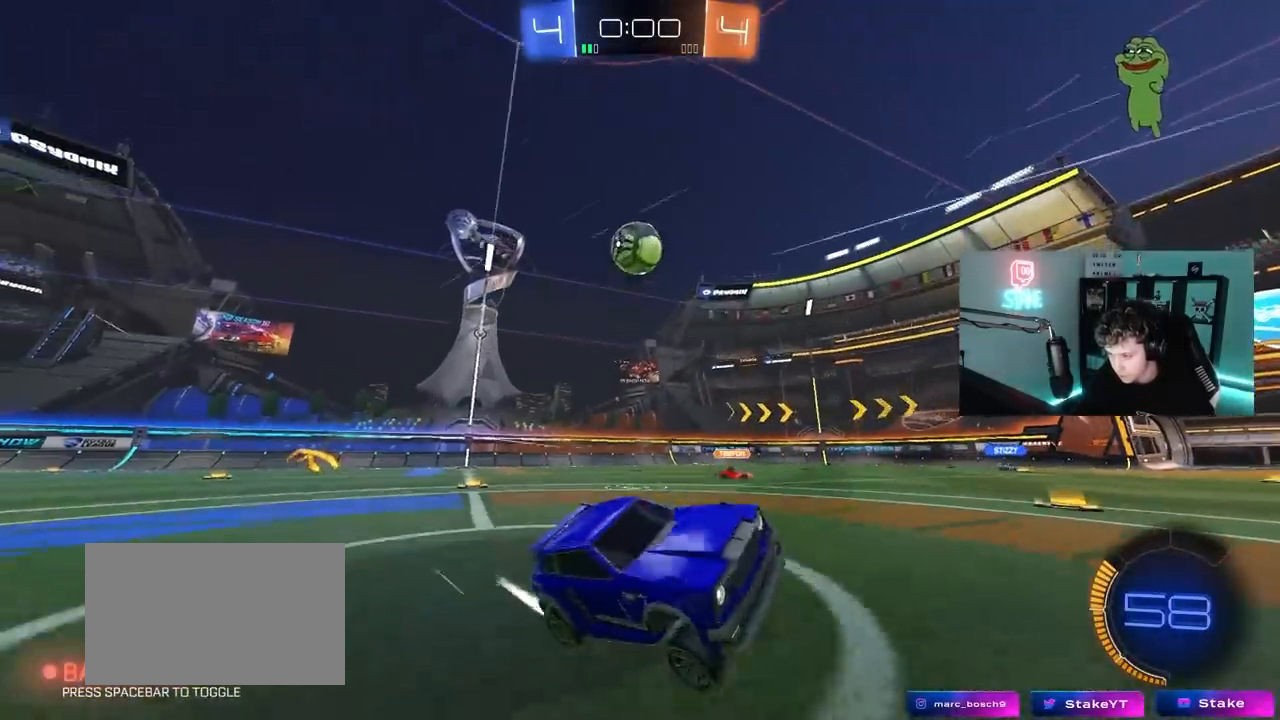
Gameplay with keyboard and mouse; each line is a JSON object with the keys and mouse buttons held at the frame after it. "events" lists presses ("down") and releases ("up") of "1", "2", "3", "4", "5", "a", "alt", "c", "caps_lock", "ctrl", "d", "e", "f", "g", "q", "r", "s", "shift", "space", "t", "tab", "v", "w", "x", "z", "mouse_left", "mouse_wheel" and "mouse_right" between this image and that frame as [ms after this image, input, new state], when the widget could be followed in between. "mouse_left", "mouse_wheel", "mouse_right" = the "left", "wheel", "right" buttons of the "mouse" list. No other keys are recorded. "wheel" means that the mouse wheel is clicked or scrolled. "mouse_move" is the direction in which the mouse moves at that frame (one of eight, or "still"), when it could be read.
{"keys": ["w"], "mouse": [], "mouse_move": "still", "events": [[50, "s", "down"], [83, "a", "down"], [133, "shift", "down"], [183, "s", "up"], [317, "shift", "up"], [317, "w", "down"], [467, "a", "up"]]}
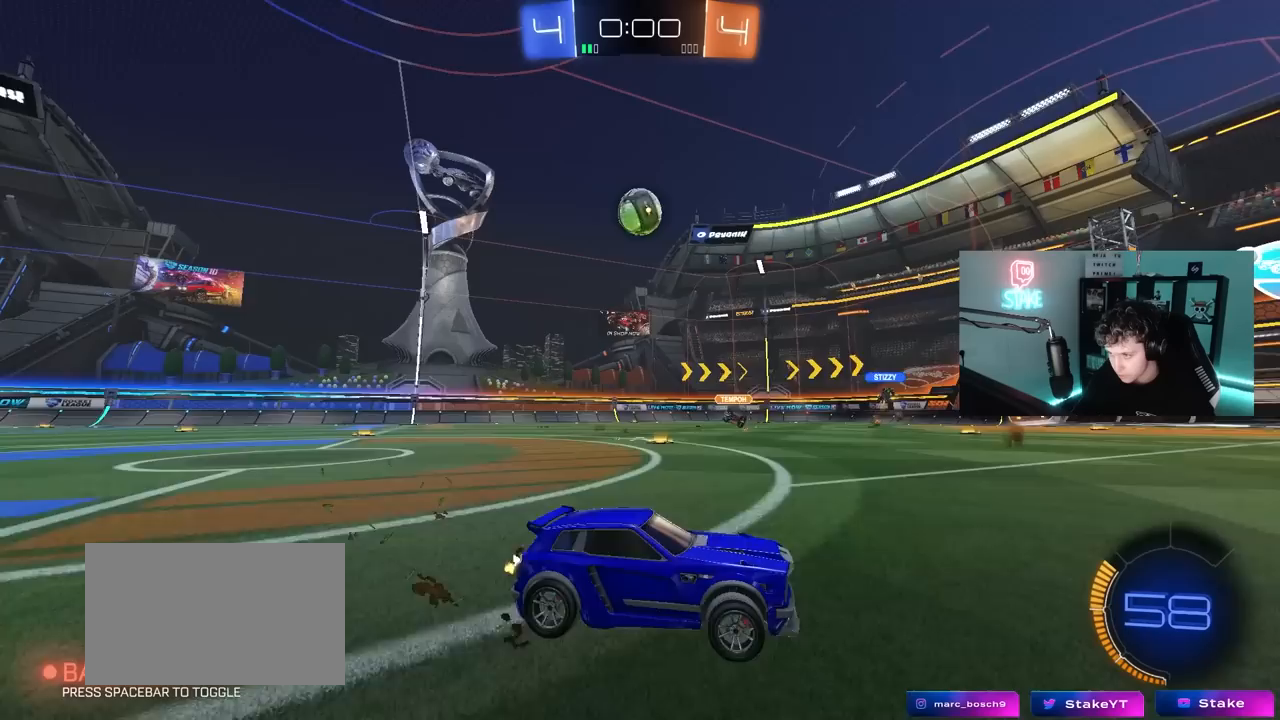
{"keys": ["w"], "mouse": [], "mouse_move": "still", "events": [[67, "d", "down"], [100, "w", "up"], [200, "shift", "down"], [250, "shift", "up"], [250, "w", "down"], [483, "d", "up"]]}
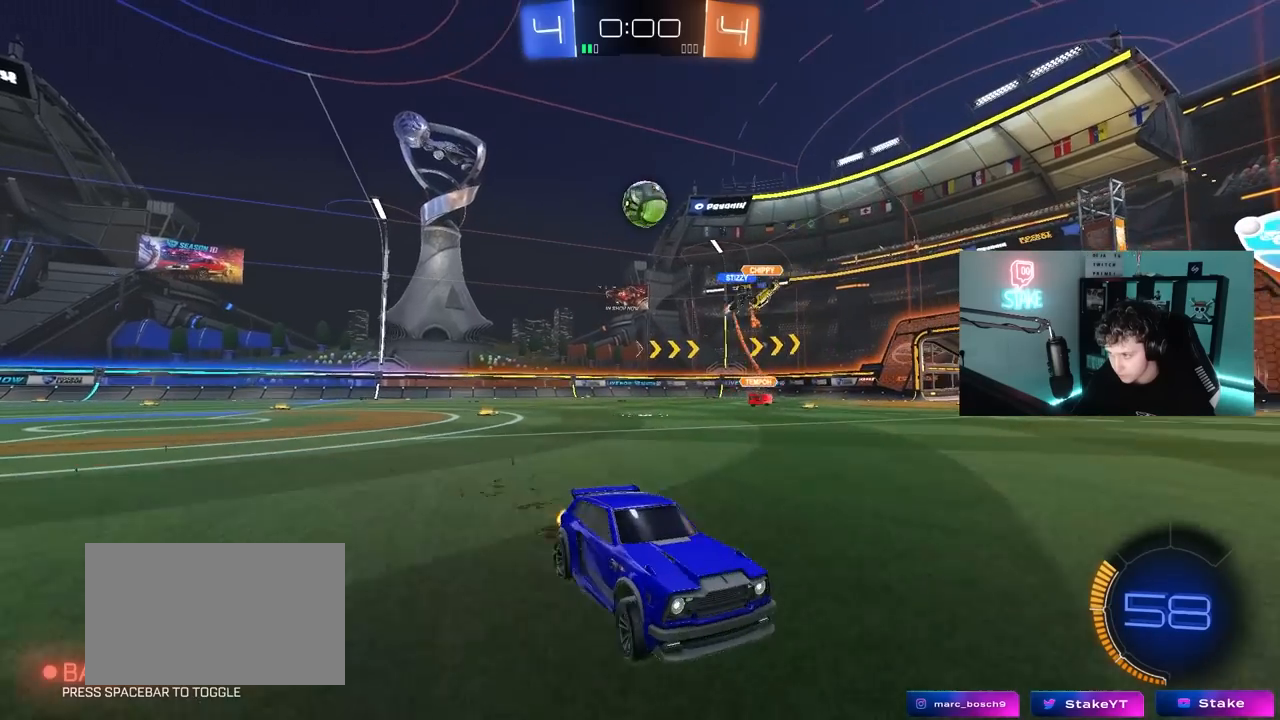
{"keys": ["a", "w"], "mouse": ["left"], "mouse_move": "down", "events": [[117, "a", "down"], [167, "shift", "down"], [300, "shift", "up"], [400, "a", "up"], [400, "d", "down"], [450, "a", "down"], [450, "d", "up"], [450, "mouse_left", "down"]]}
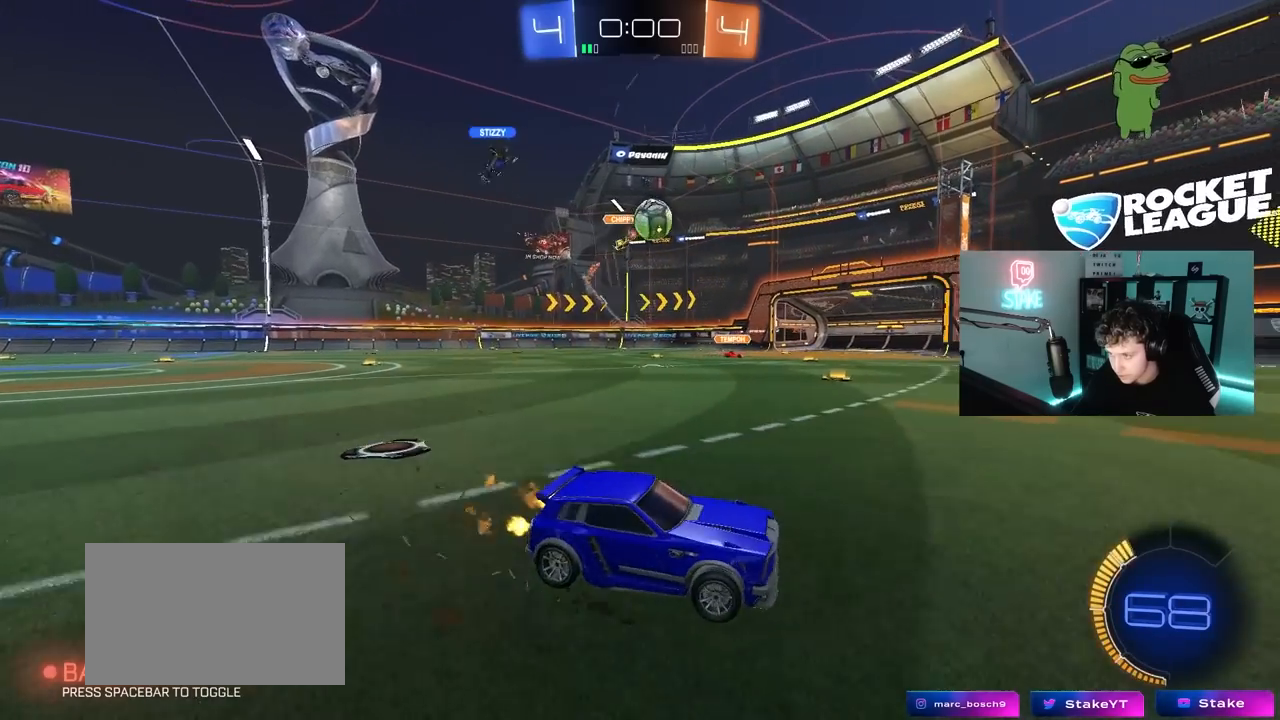
{"keys": ["a", "w"], "mouse": ["left"], "mouse_move": "still", "events": [[317, "a", "up"], [467, "a", "down"]]}
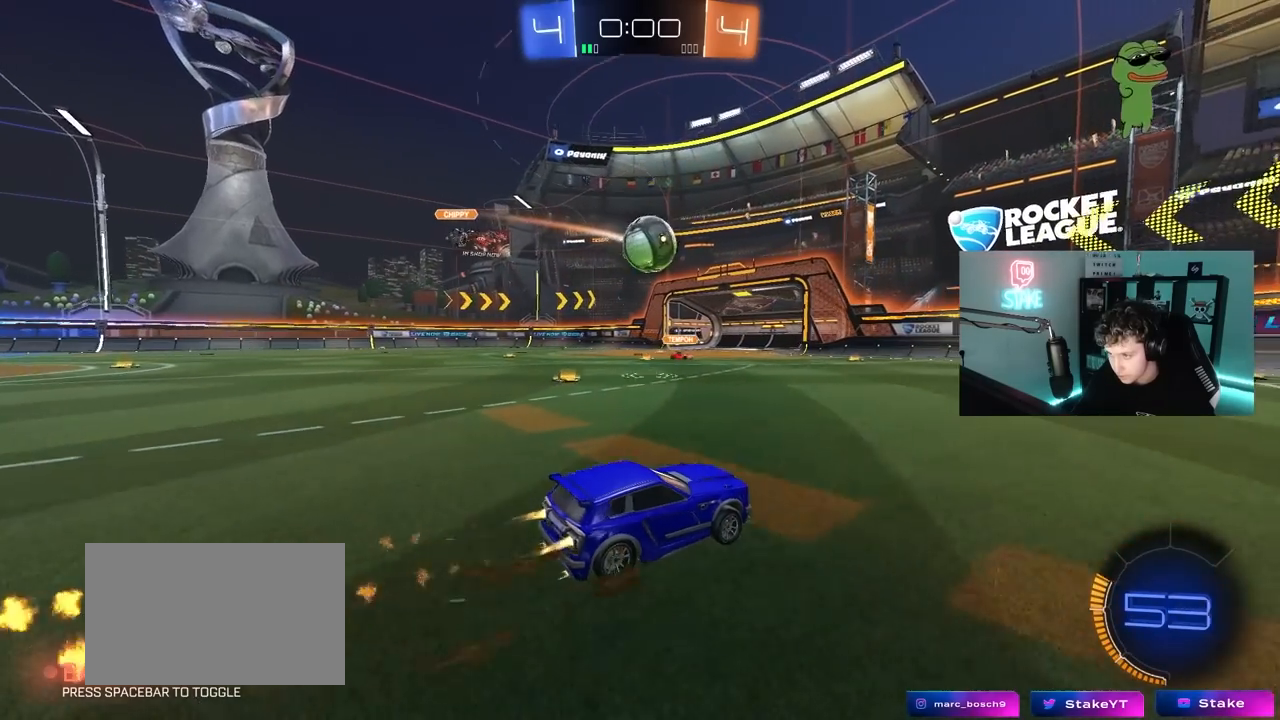
{"keys": ["d", "s", "shift"], "mouse": ["left", "right"], "mouse_move": "still", "events": [[67, "a", "up"], [283, "mouse_right", "down"], [333, "d", "down"], [333, "shift", "down"], [383, "mouse_right", "up"], [433, "mouse_right", "down"], [483, "s", "down"], [483, "w", "up"]]}
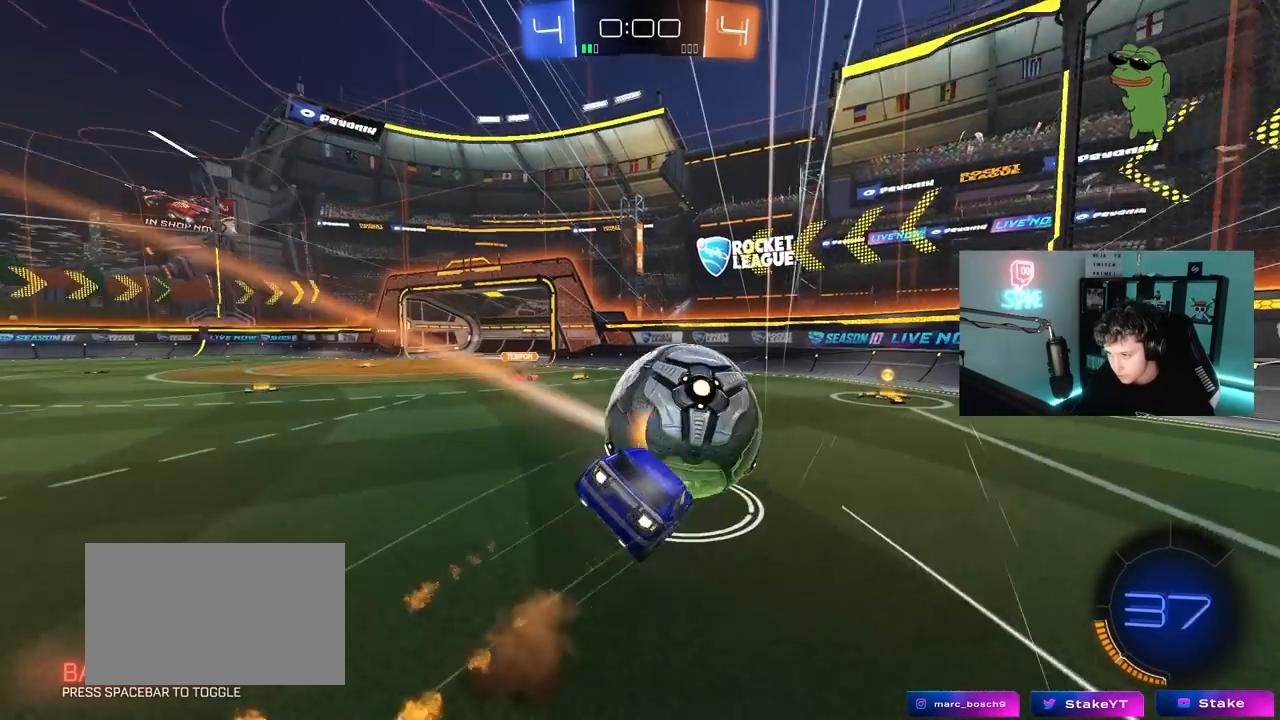
{"keys": [], "mouse": [], "mouse_move": "up-right", "events": [[117, "mouse_left", "up"], [117, "mouse_right", "up"], [300, "s", "up"], [350, "d", "up"], [400, "shift", "up"]]}
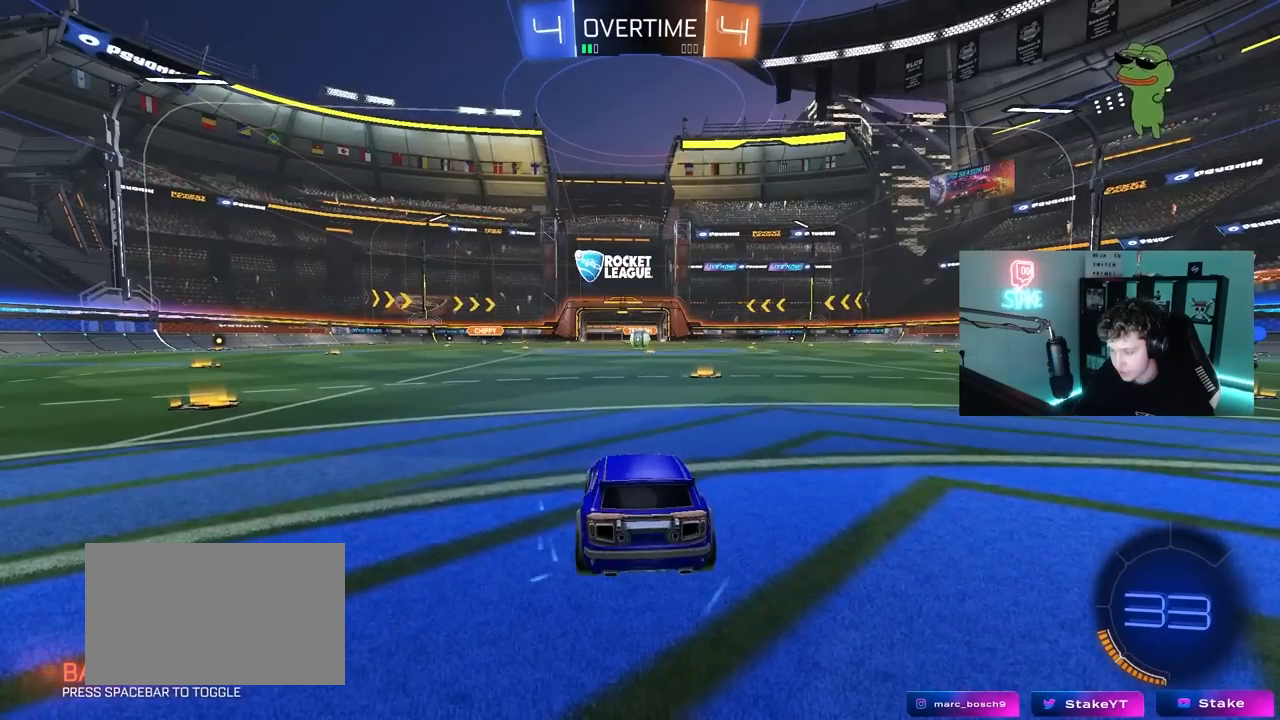
{"keys": [], "mouse": [], "mouse_move": "still", "events": [[33, "tab", "down"], [133, "mouse_wheel", "down"], [233, "mouse_wheel", "up"], [283, "tab", "up"]]}
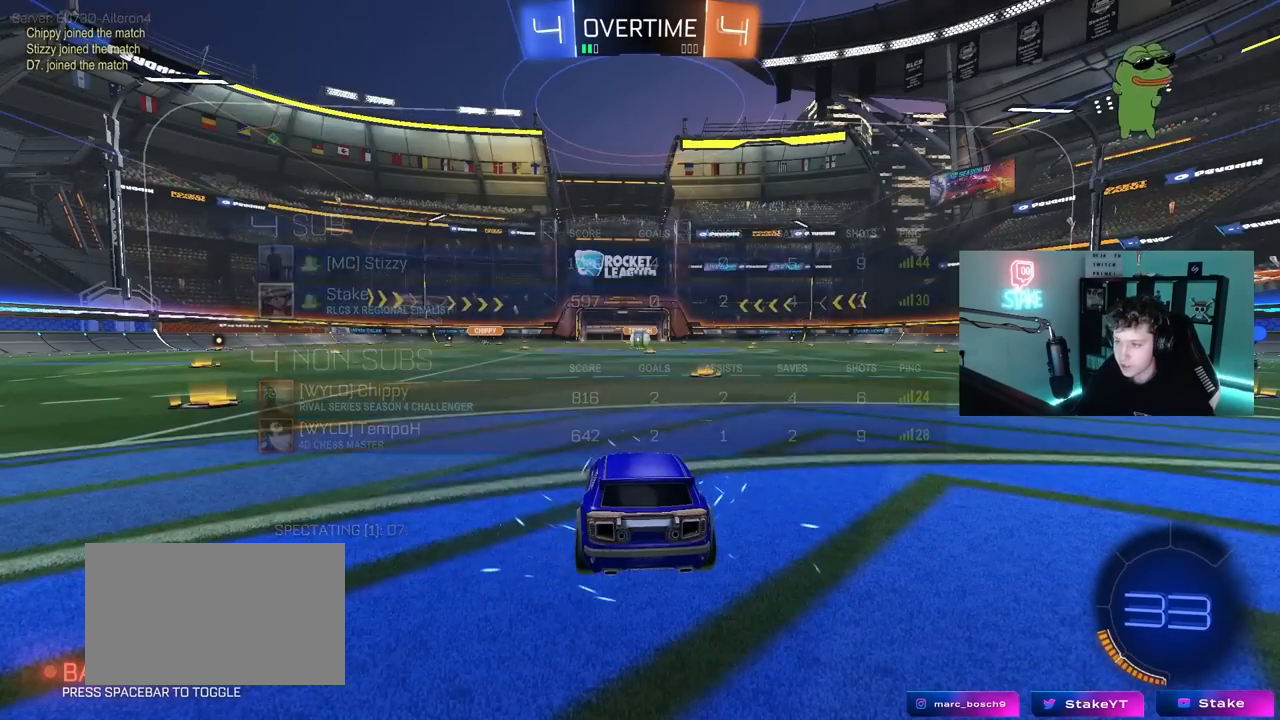
{"keys": [], "mouse": [], "mouse_move": "still", "events": []}
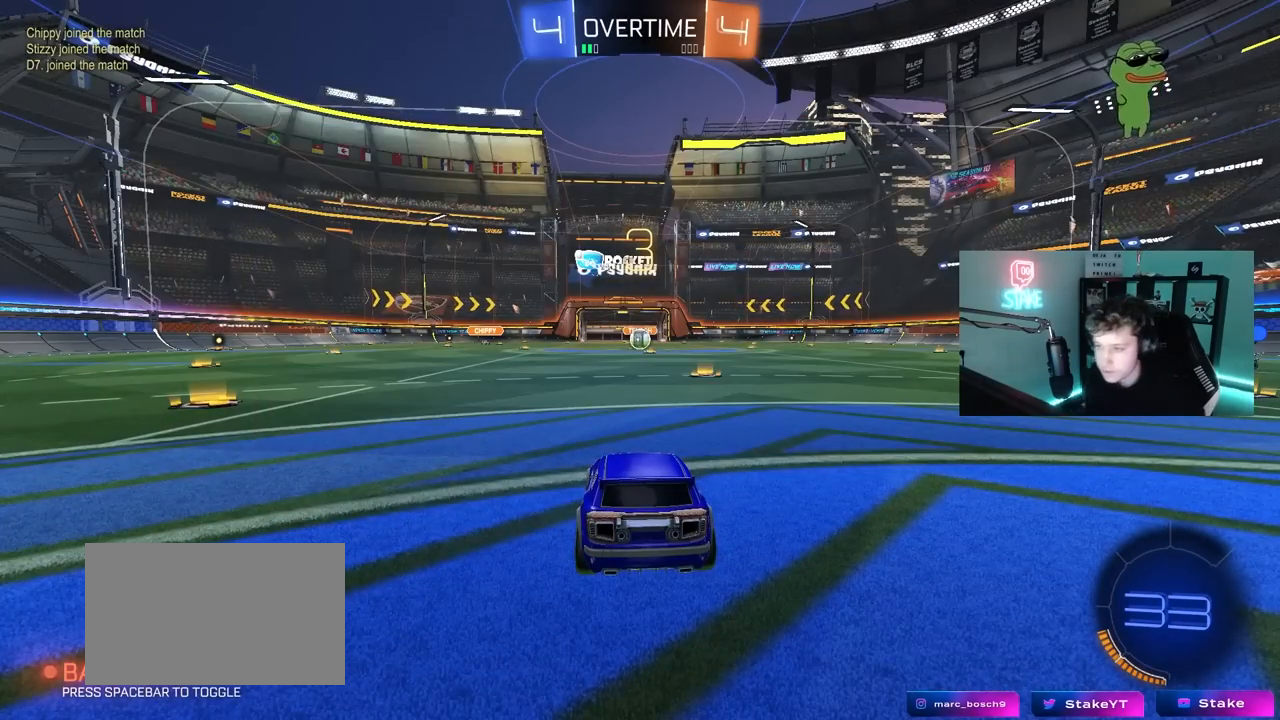
{"keys": [], "mouse": [], "mouse_move": "still", "events": []}
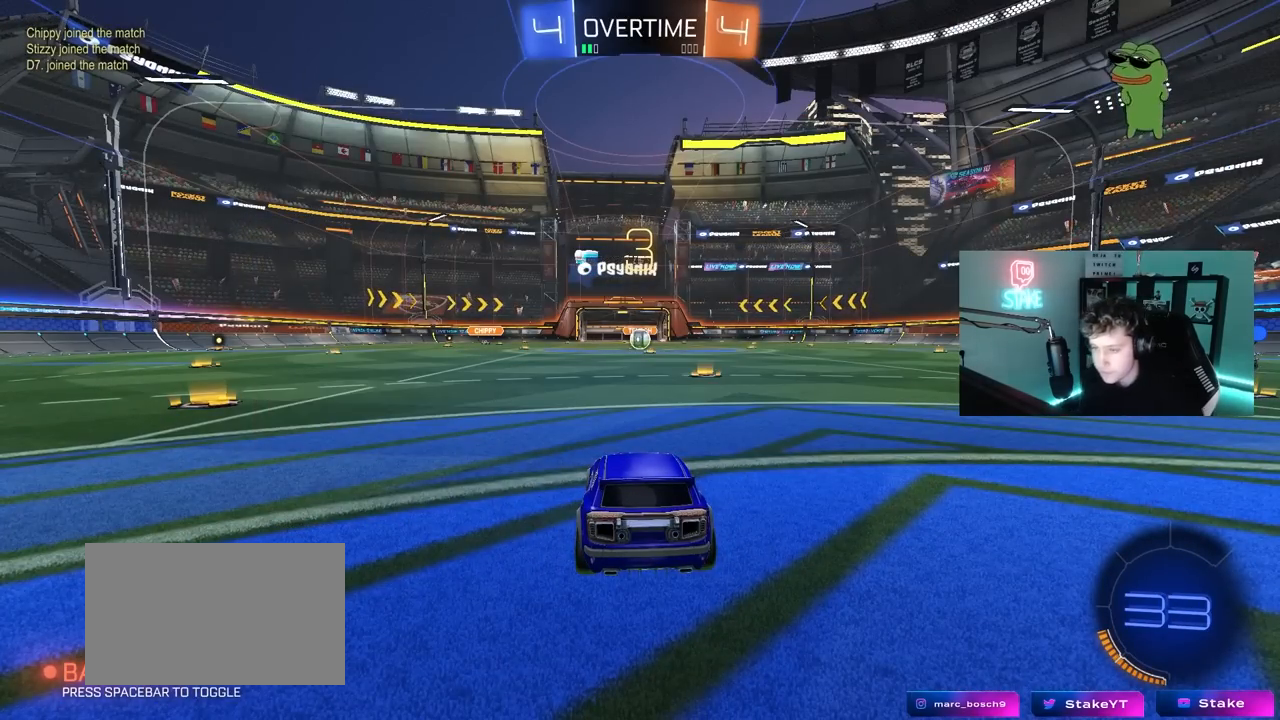
{"keys": [], "mouse": [], "mouse_move": "still", "events": []}
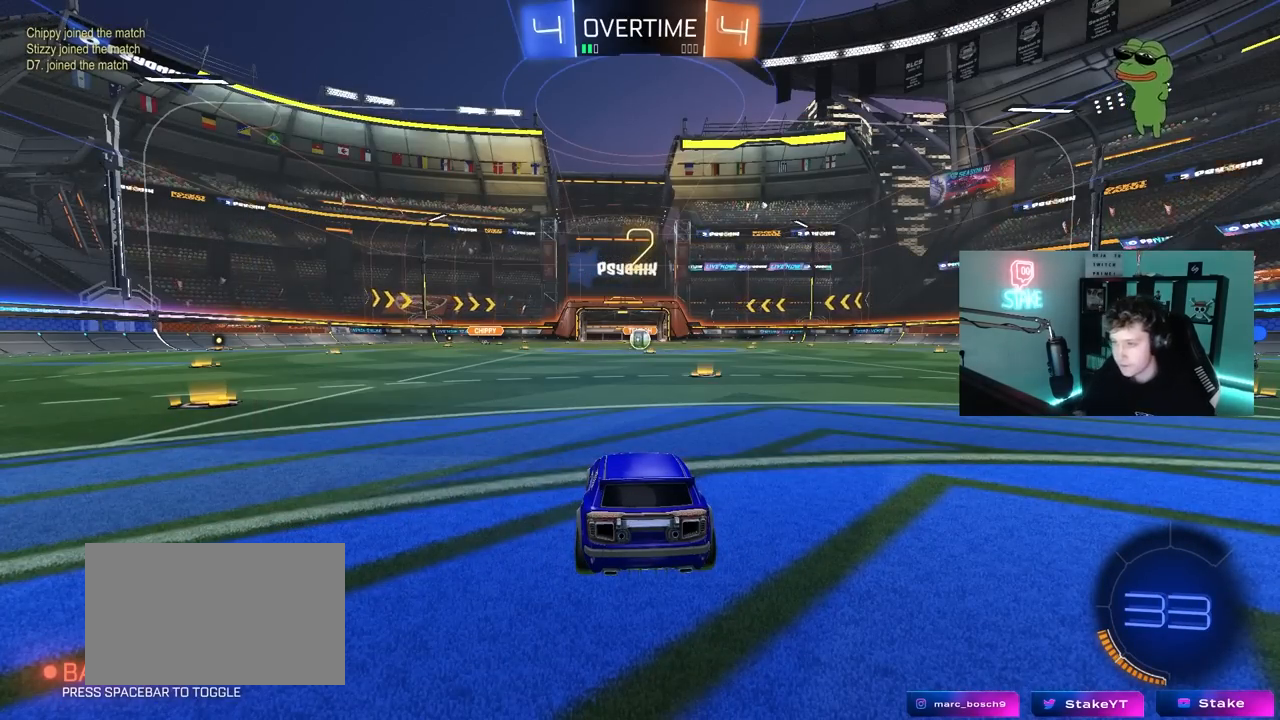
{"keys": ["tab", "w"], "mouse": ["left"], "mouse_move": "down-left", "events": [[50, "mouse_left", "down"], [50, "tab", "down"], [250, "mouse_left", "up"], [250, "w", "down"], [383, "mouse_left", "down"]]}
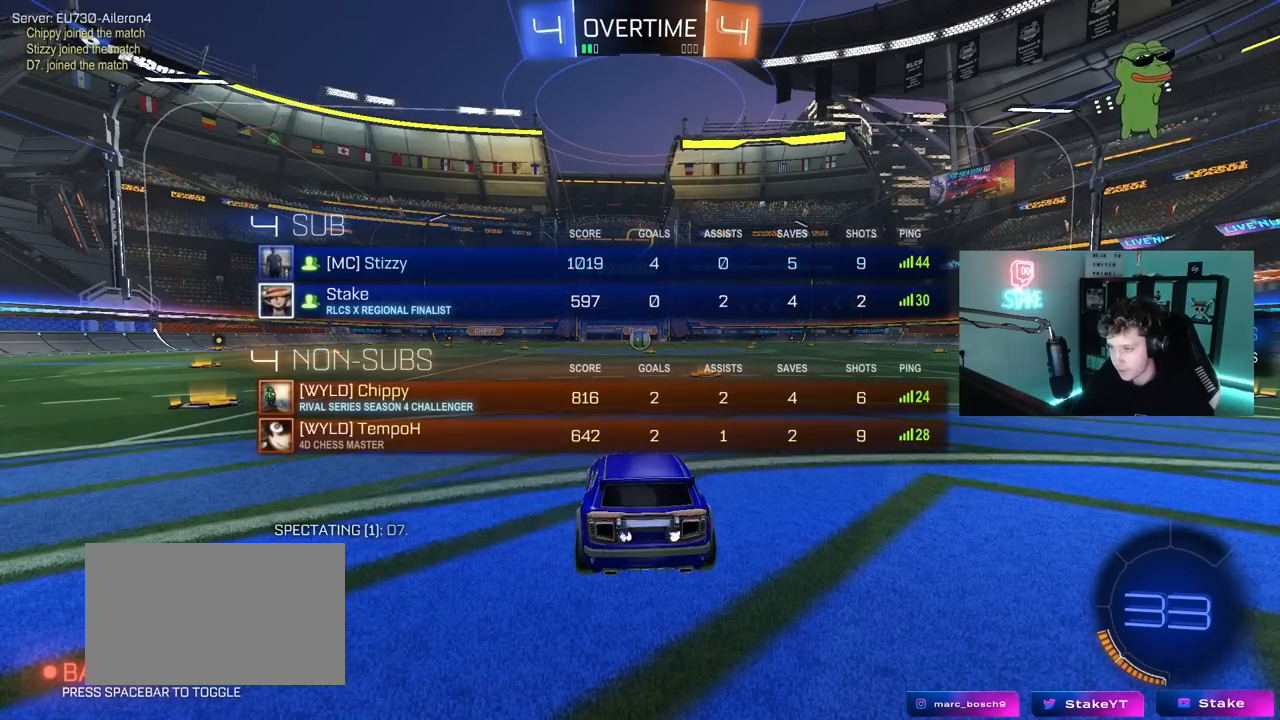
{"keys": ["tab", "w"], "mouse": [], "mouse_move": "left", "events": [[217, "mouse_left", "up"]]}
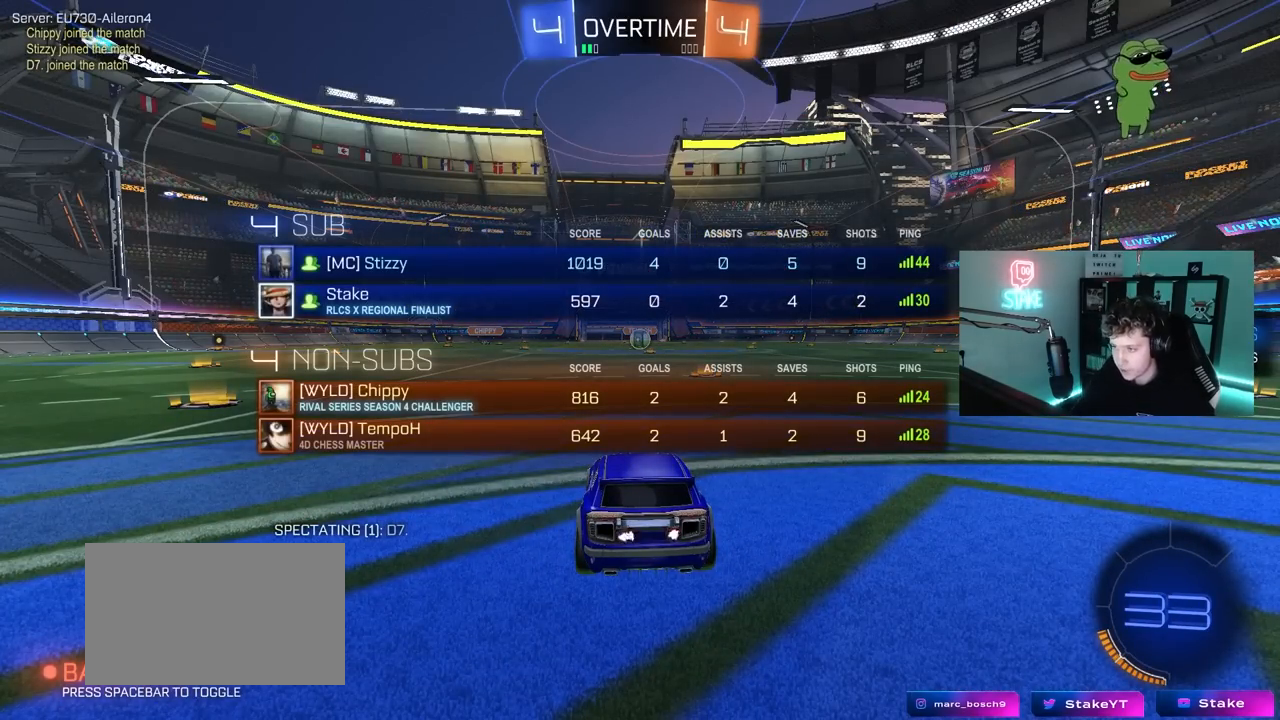
{"keys": ["tab", "w"], "mouse": ["left"], "mouse_move": "left", "events": [[133, "mouse_left", "down"]]}
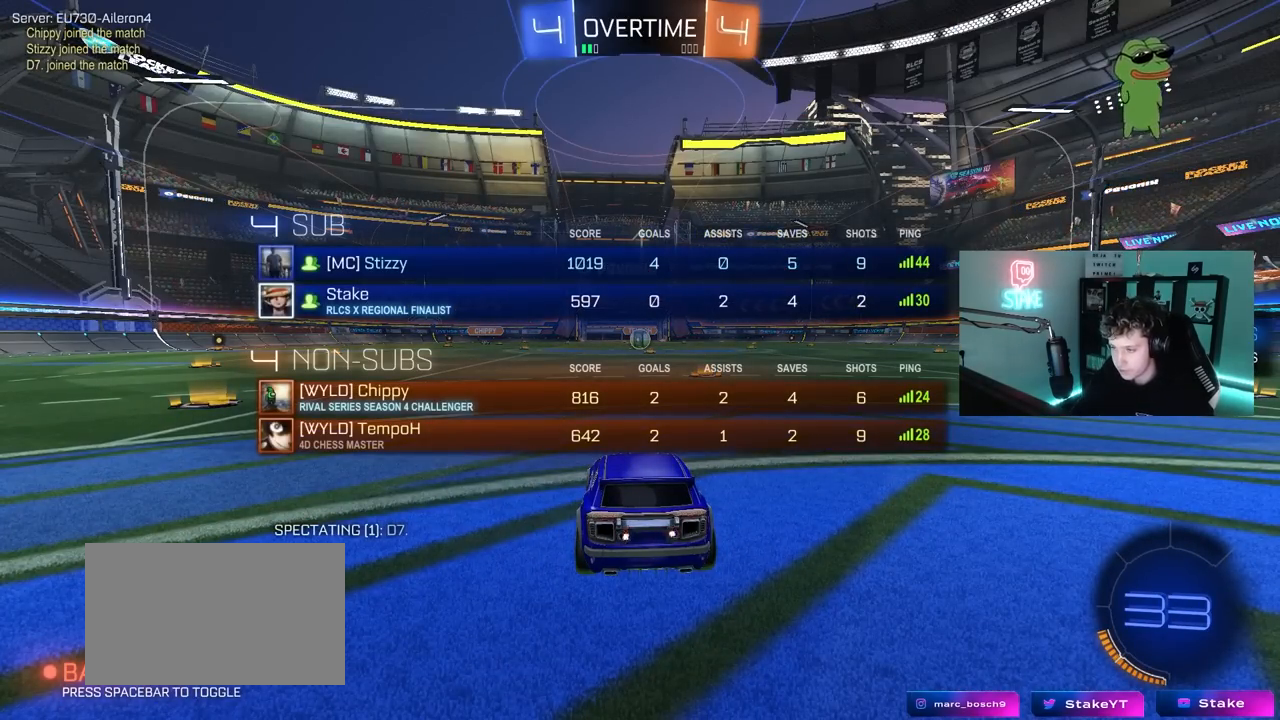
{"keys": ["tab", "w"], "mouse": ["left", "right"], "mouse_move": "down-left", "events": [[67, "d", "down"], [150, "d", "up"], [333, "mouse_right", "down"], [433, "mouse_right", "up"], [483, "mouse_right", "down"]]}
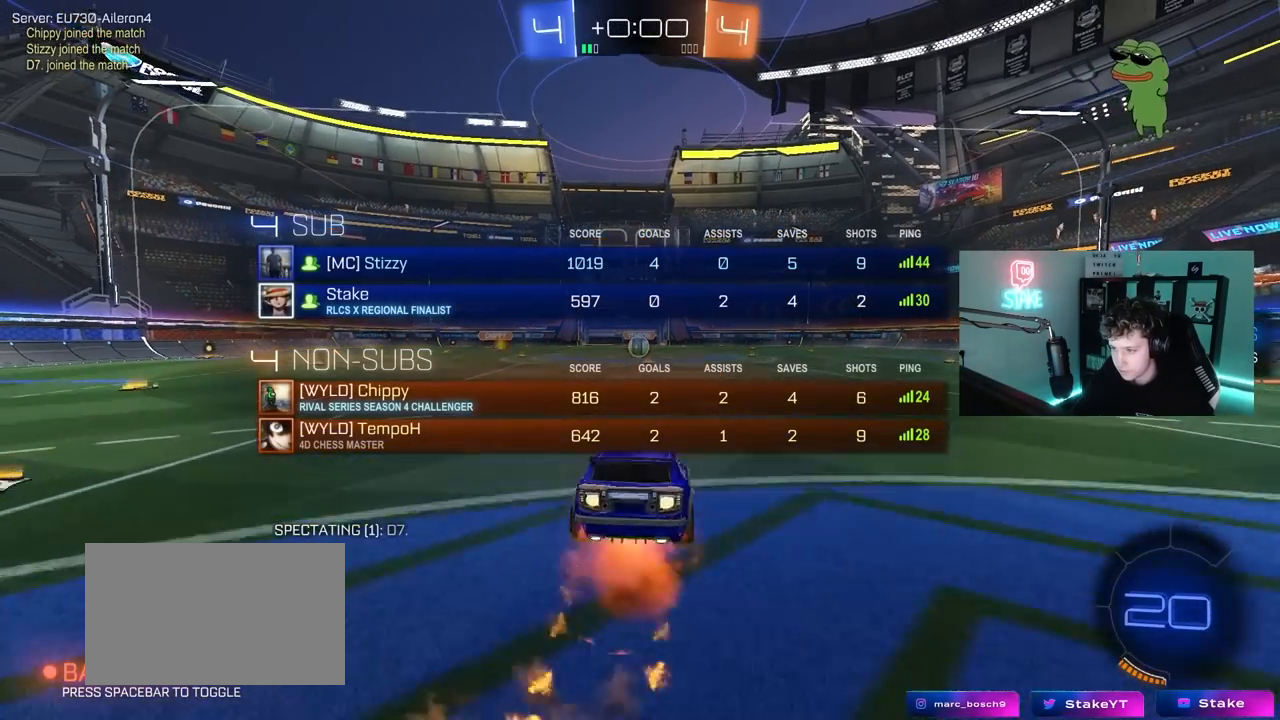
{"keys": [], "mouse": [], "mouse_move": "still", "events": [[33, "mouse_left", "up"], [117, "mouse_right", "up"], [167, "tab", "up"], [350, "w", "up"]]}
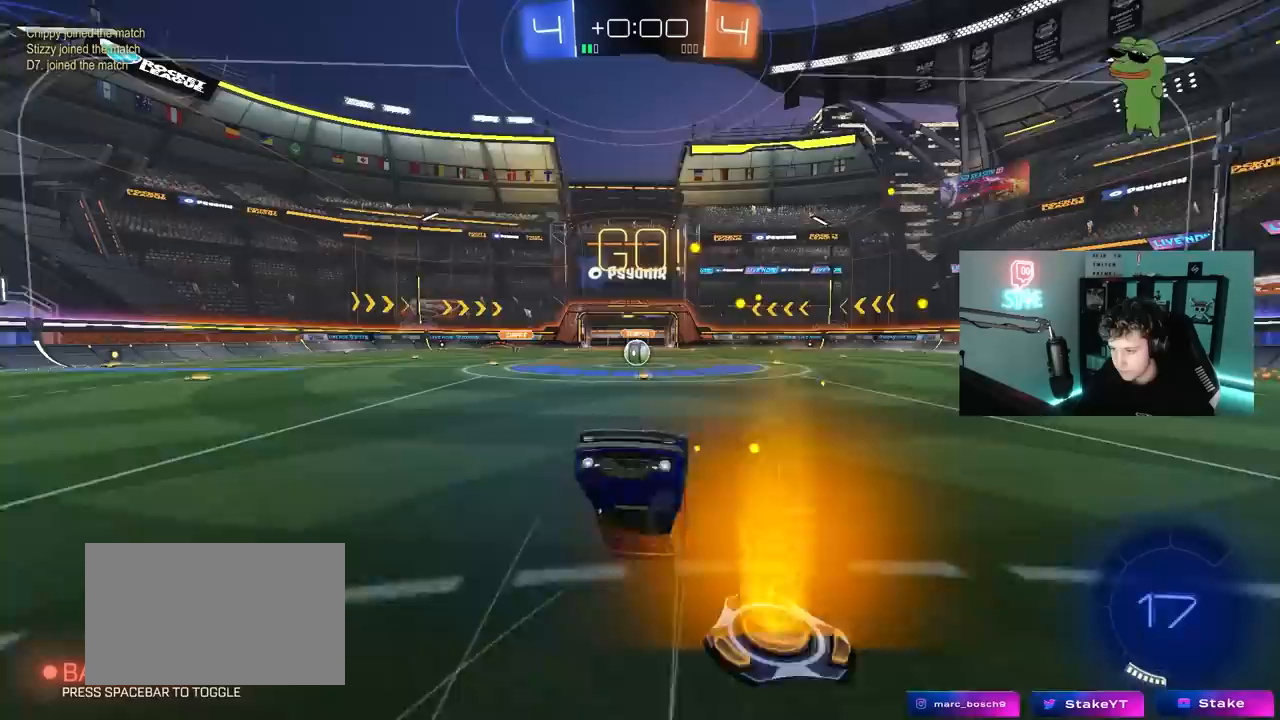
{"keys": [], "mouse": [], "mouse_move": "still", "events": [[83, "a", "down"], [233, "a", "up"]]}
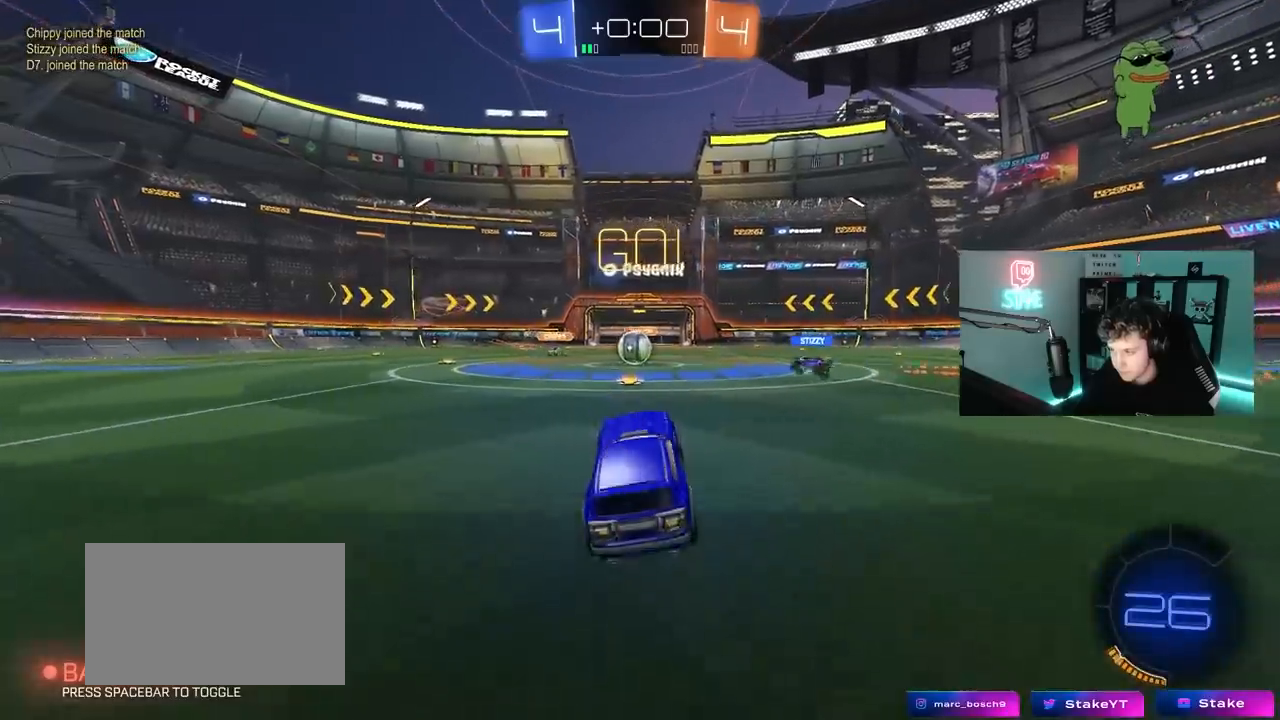
{"keys": ["w"], "mouse": [], "mouse_move": "still", "events": [[67, "a", "down"], [67, "w", "down"], [150, "a", "up"]]}
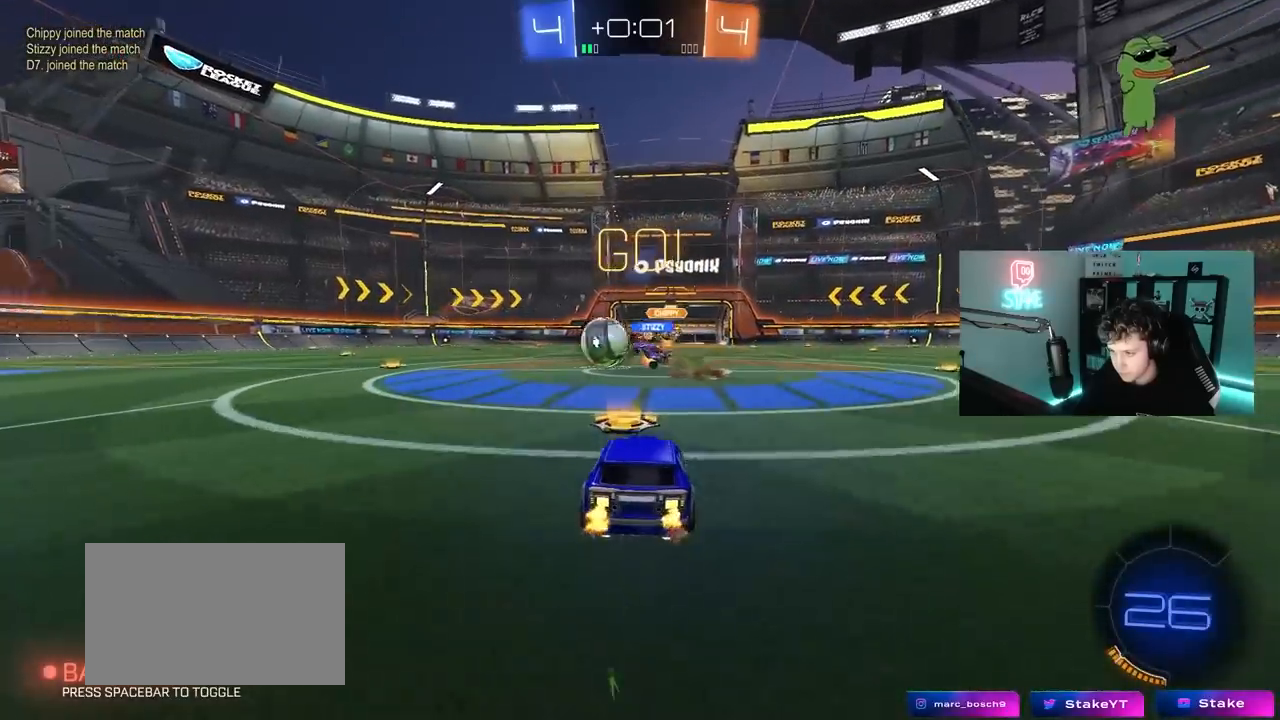
{"keys": ["a", "w"], "mouse": ["left"], "mouse_move": "down", "events": [[17, "a", "down"], [67, "mouse_left", "down"], [67, "shift", "down"], [217, "shift", "up"], [450, "shift", "down"], [500, "shift", "up"]]}
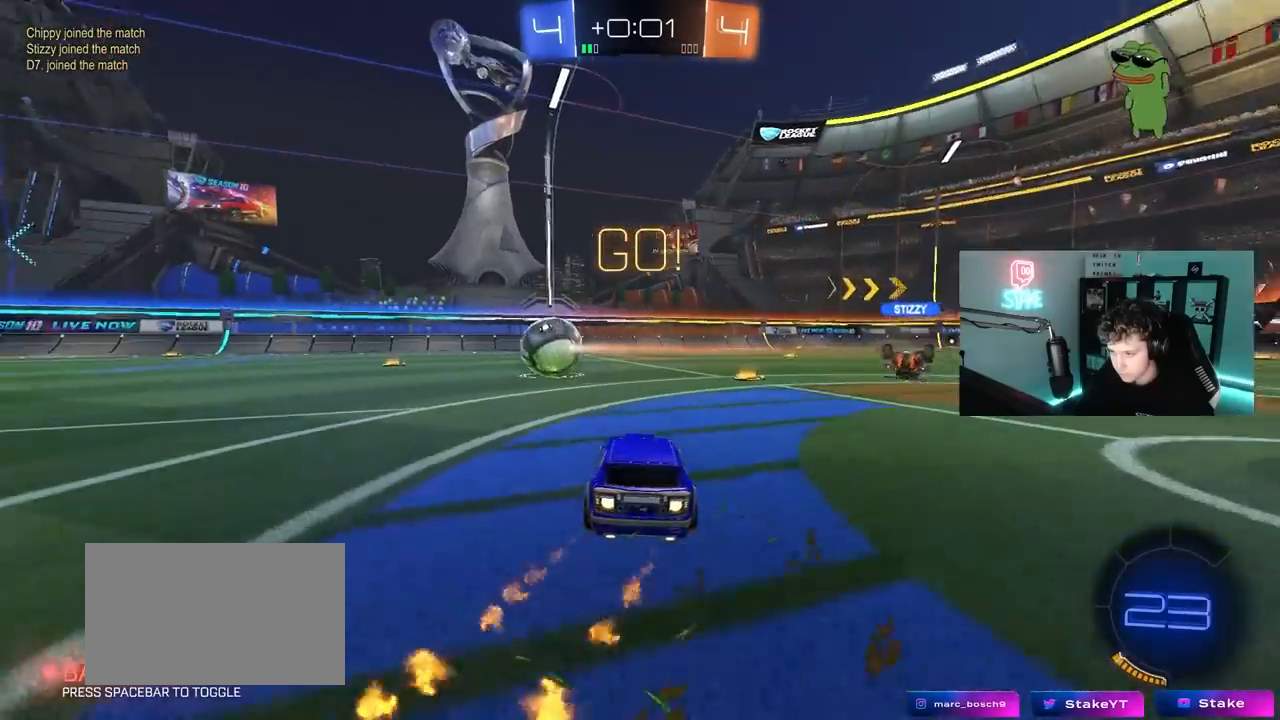
{"keys": ["w"], "mouse": [], "mouse_move": "still", "events": [[233, "mouse_left", "up"], [283, "a", "up"], [317, "mouse_left", "down"], [467, "mouse_left", "up"]]}
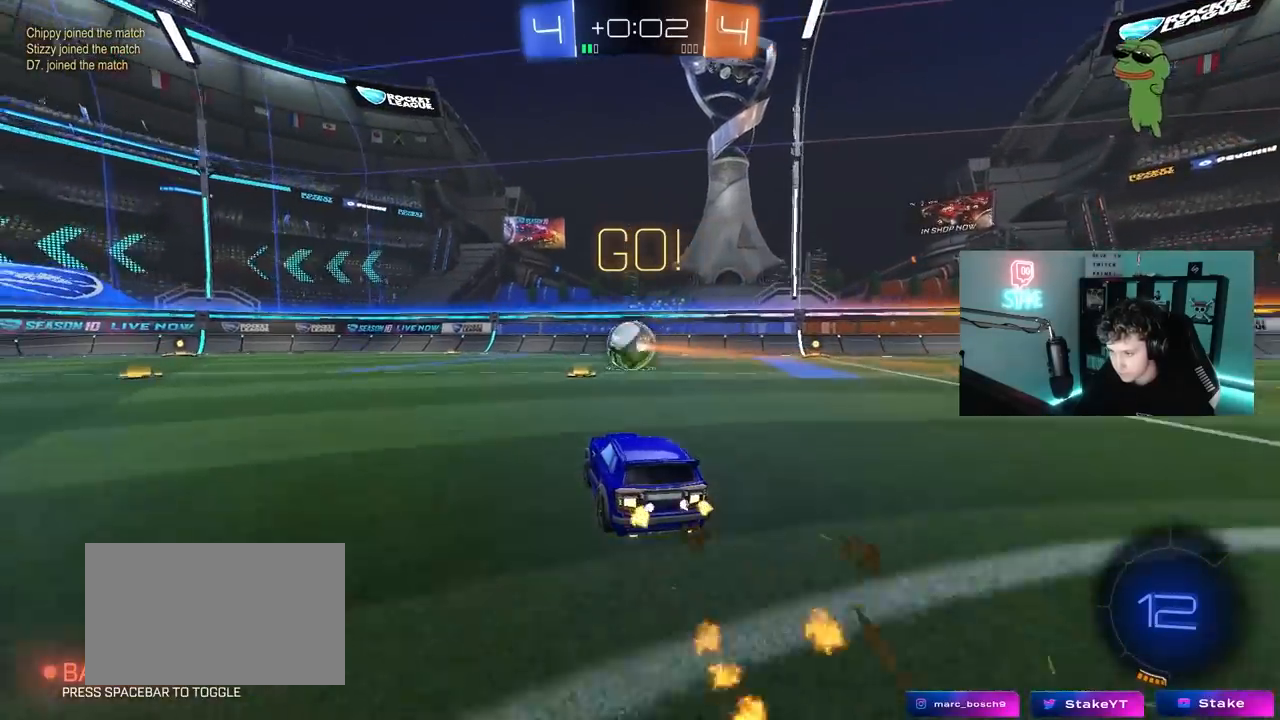
{"keys": ["d", "s"], "mouse": ["right"], "mouse_move": "down-left", "events": [[250, "a", "down"], [283, "w", "up"], [333, "a", "up"], [333, "mouse_right", "down"], [383, "d", "down"], [433, "s", "down"]]}
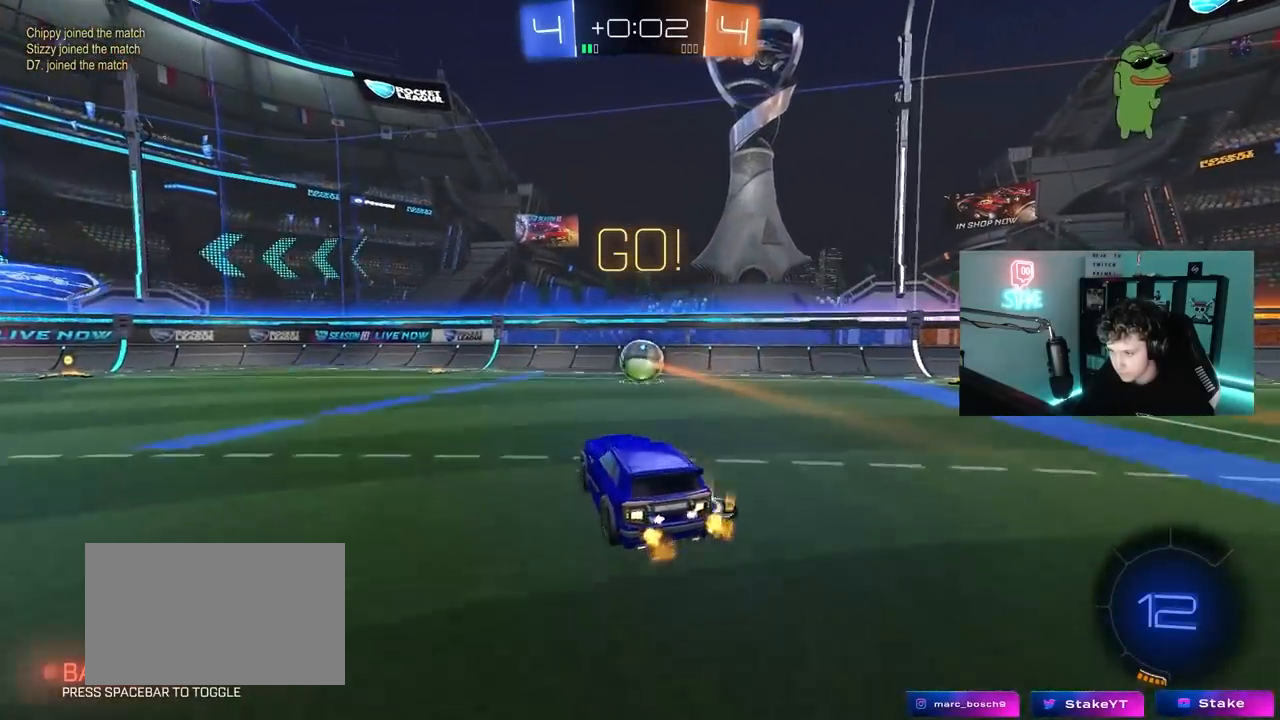
{"keys": ["w"], "mouse": ["left"], "mouse_move": "still", "events": [[17, "d", "up"], [17, "mouse_right", "up"], [17, "s", "up"], [67, "mouse_right", "down"], [117, "d", "down"], [117, "s", "down"], [217, "a", "down"], [217, "d", "up"], [217, "shift", "down"], [267, "mouse_left", "down"], [267, "mouse_right", "up"], [267, "s", "up"], [400, "shift", "up"], [450, "mouse_left", "up"], [450, "w", "down"], [500, "a", "up"], [500, "mouse_left", "down"]]}
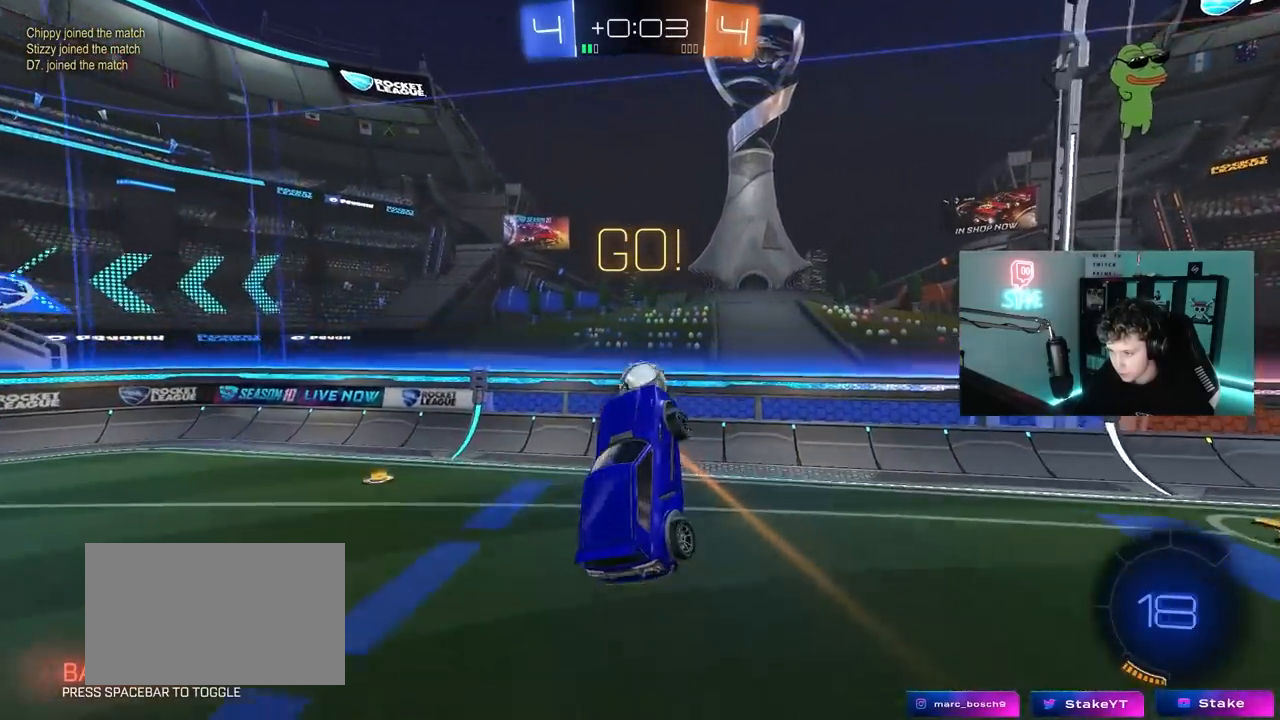
{"keys": ["a"], "mouse": ["left"], "mouse_move": "down-right", "events": [[33, "d", "down"], [83, "d", "up"], [133, "w", "up"], [233, "mouse_left", "up"], [267, "a", "down"], [267, "s", "down"], [267, "shift", "down"], [367, "mouse_left", "down"], [367, "s", "up"], [417, "shift", "up"]]}
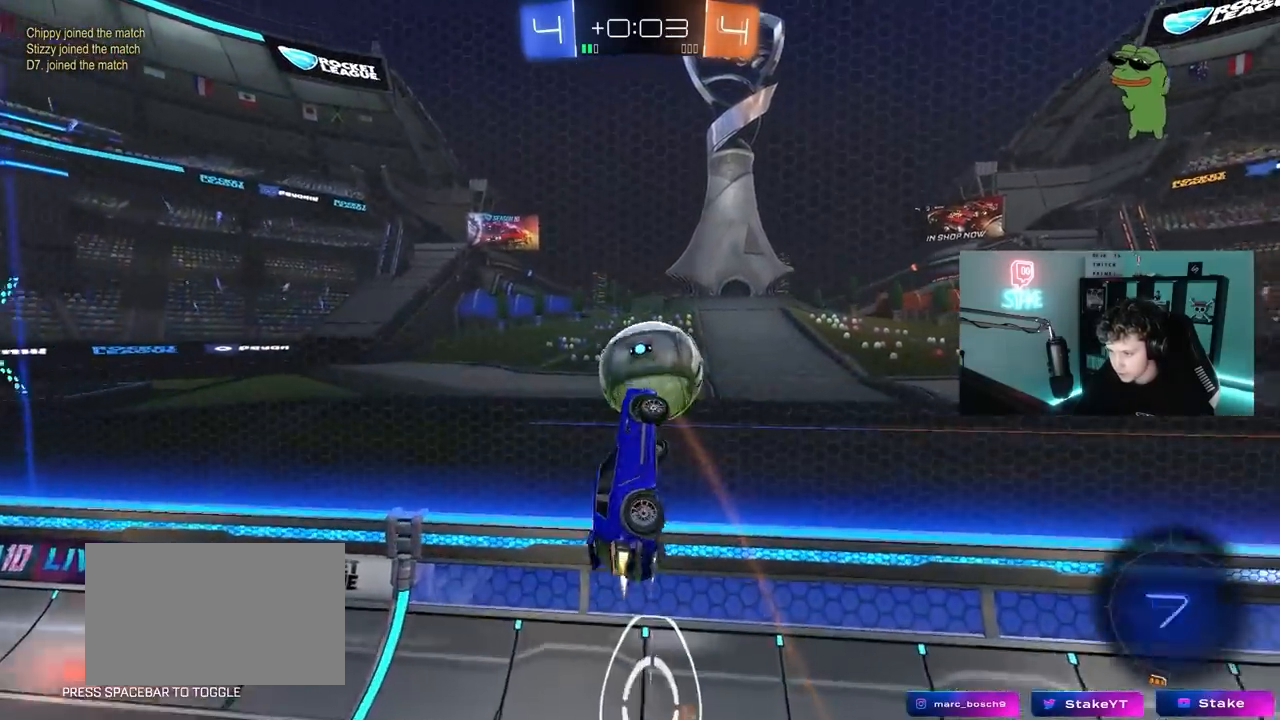
{"keys": ["a", "s"], "mouse": [], "mouse_move": "up-left", "events": [[17, "shift", "down"], [50, "w", "down"], [250, "w", "up"], [283, "mouse_left", "up"], [283, "s", "down"], [433, "shift", "up"]]}
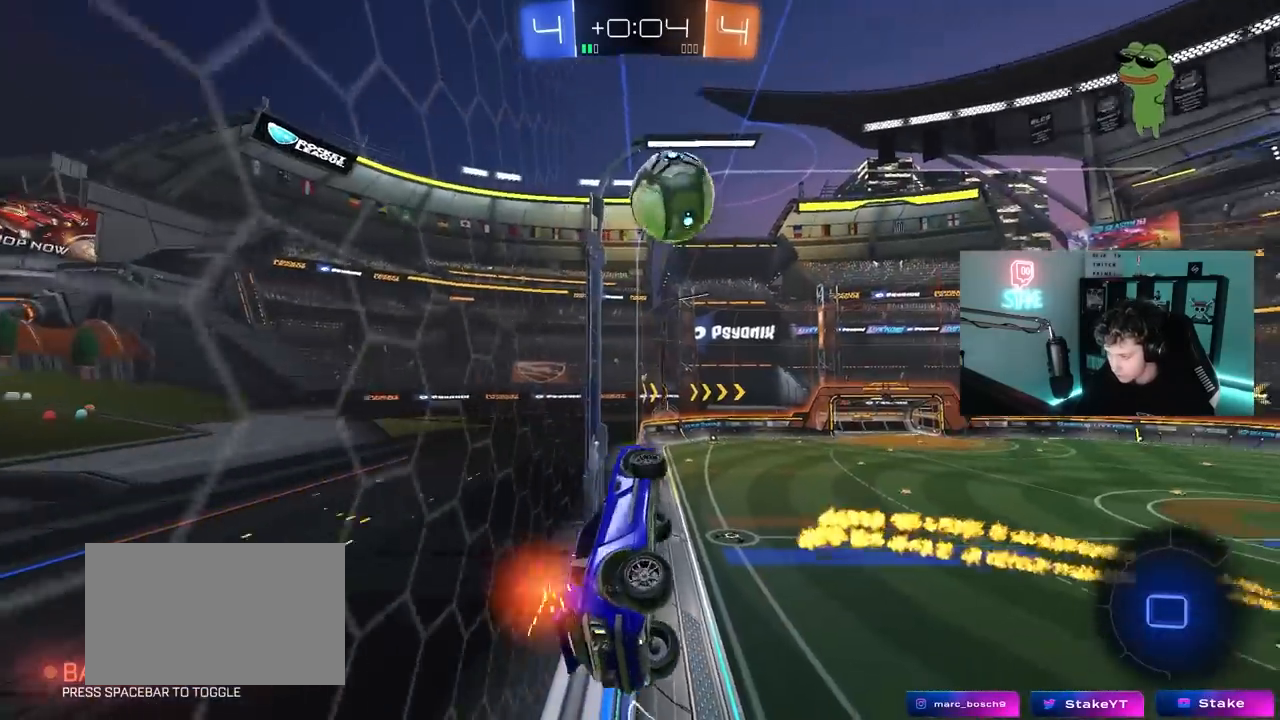
{"keys": ["s"], "mouse": [], "mouse_move": "still", "events": [[17, "a", "up"], [17, "d", "down"], [267, "d", "up"], [350, "a", "down"], [350, "shift", "down"], [500, "a", "up"], [500, "shift", "up"]]}
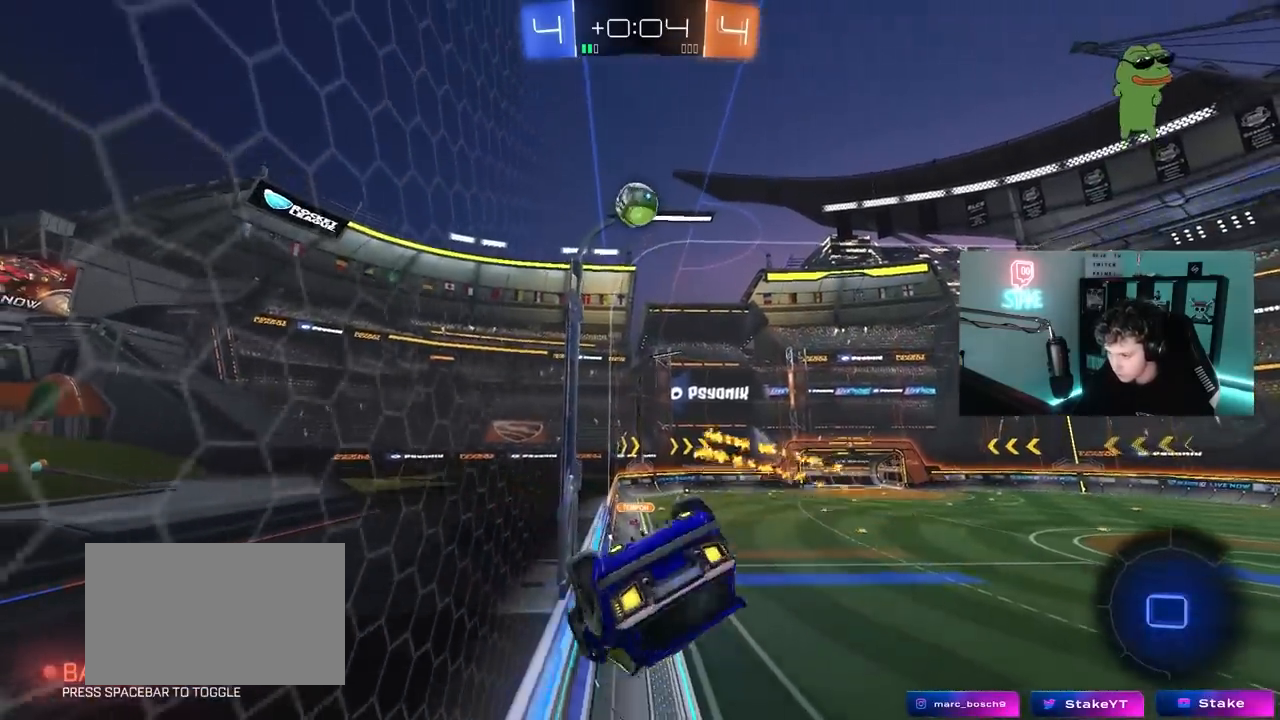
{"keys": ["a", "shift"], "mouse": [], "mouse_move": "still", "events": [[33, "space", "down"], [83, "d", "down"], [183, "d", "up"], [183, "space", "up"], [233, "s", "up"], [417, "shift", "down"], [467, "a", "down"]]}
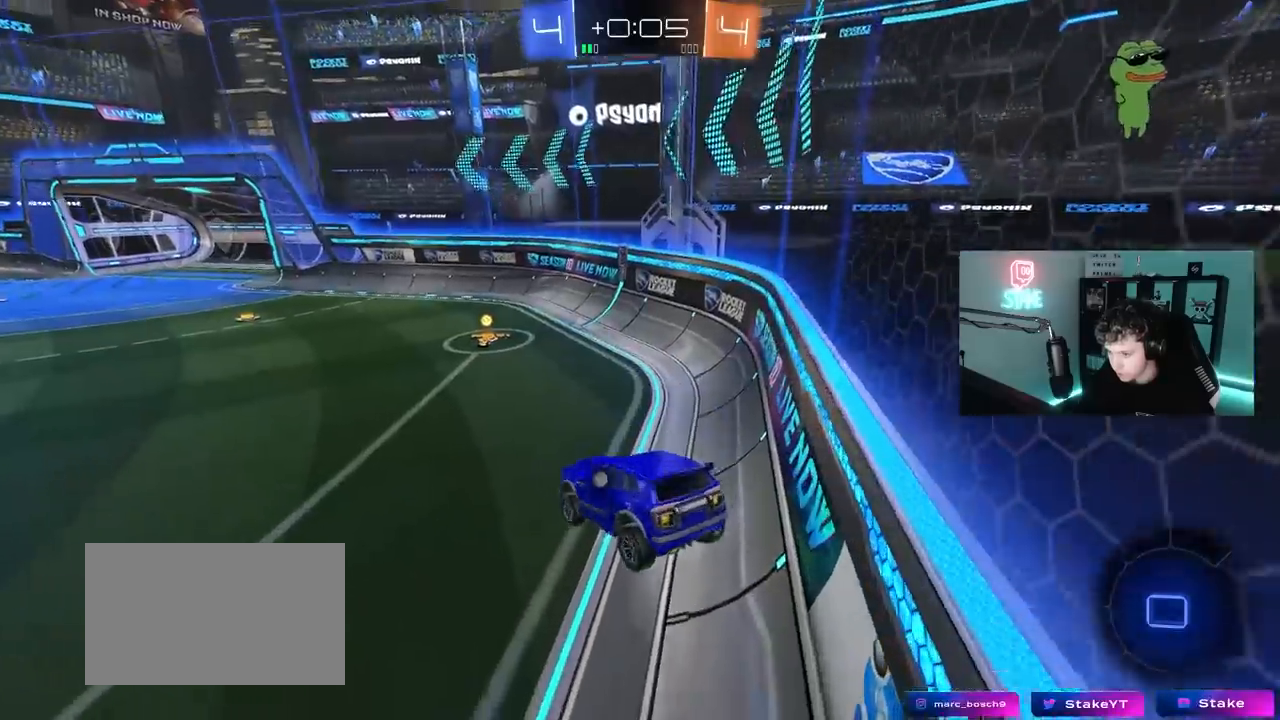
{"keys": ["space", "w"], "mouse": ["left"], "mouse_move": "still", "events": [[17, "a", "up"], [17, "shift", "up"], [67, "d", "down"], [100, "w", "down"], [150, "d", "up"], [250, "mouse_left", "down"], [483, "space", "down"]]}
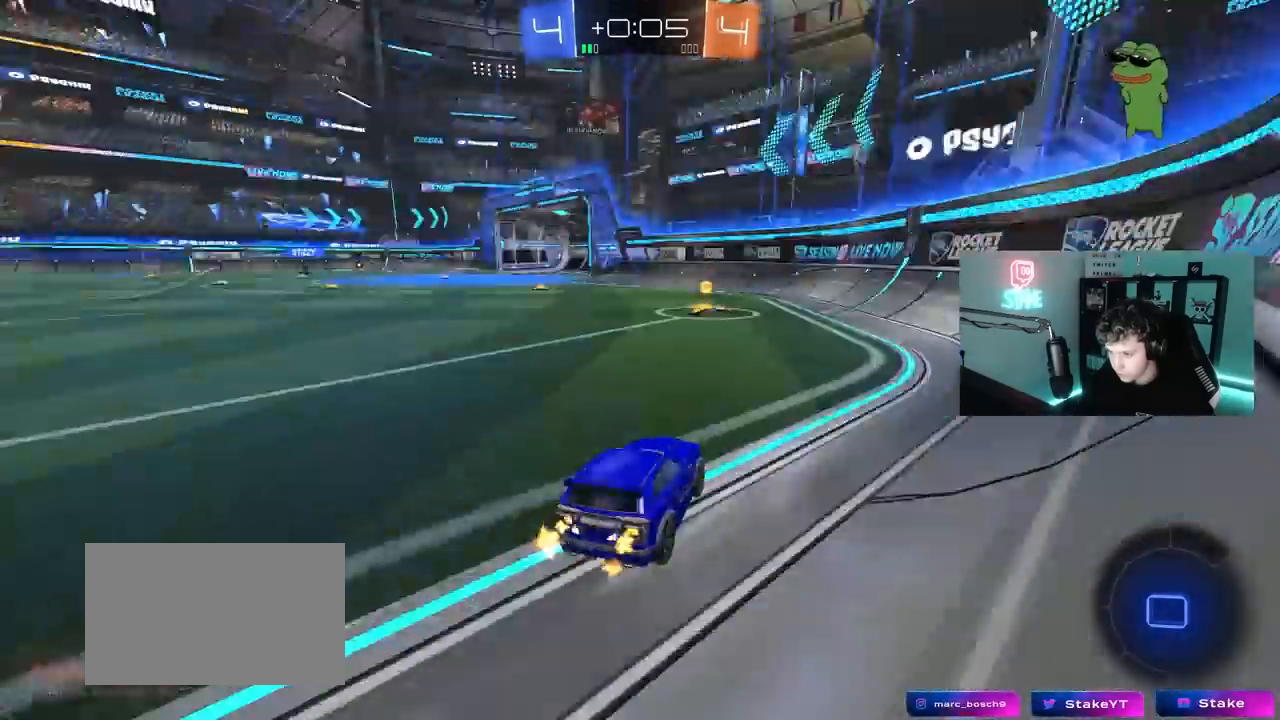
{"keys": ["w"], "mouse": ["left"], "mouse_move": "still", "events": [[167, "mouse_left", "up"], [167, "space", "up"], [217, "mouse_left", "down"]]}
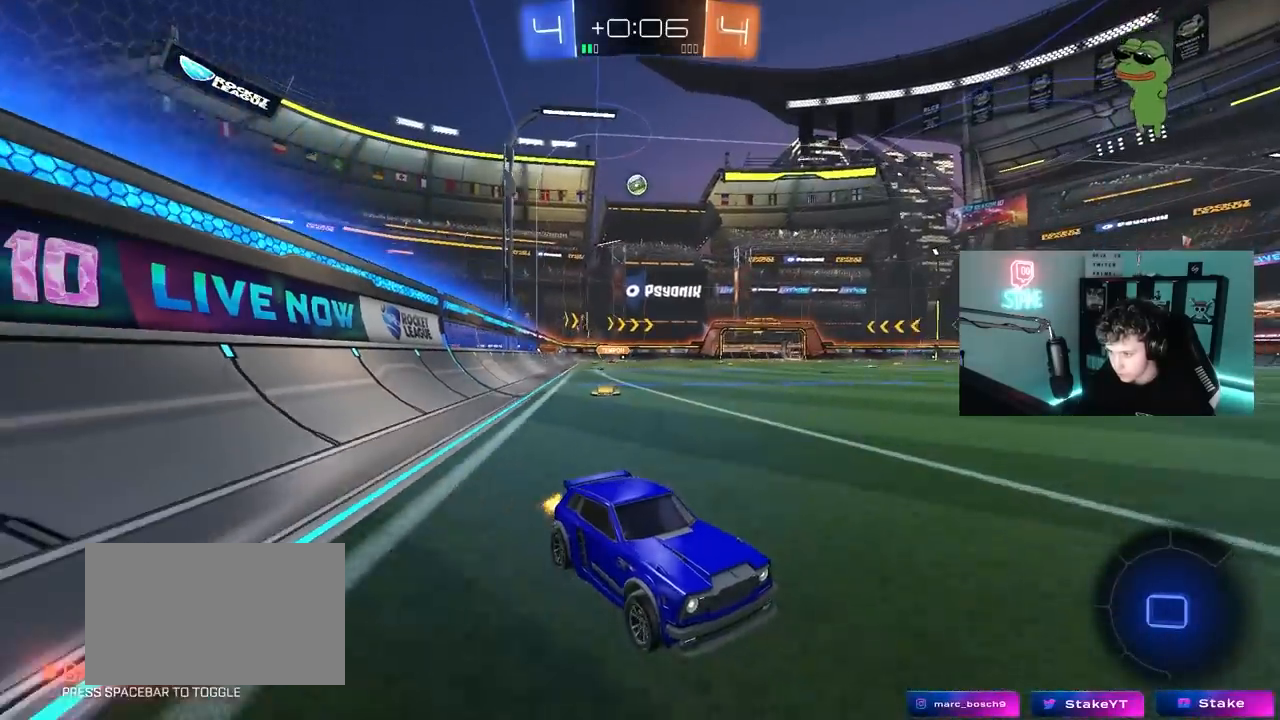
{"keys": ["a", "w"], "mouse": ["left"], "mouse_move": "still", "events": [[50, "a", "down"], [183, "a", "up"], [417, "a", "down"]]}
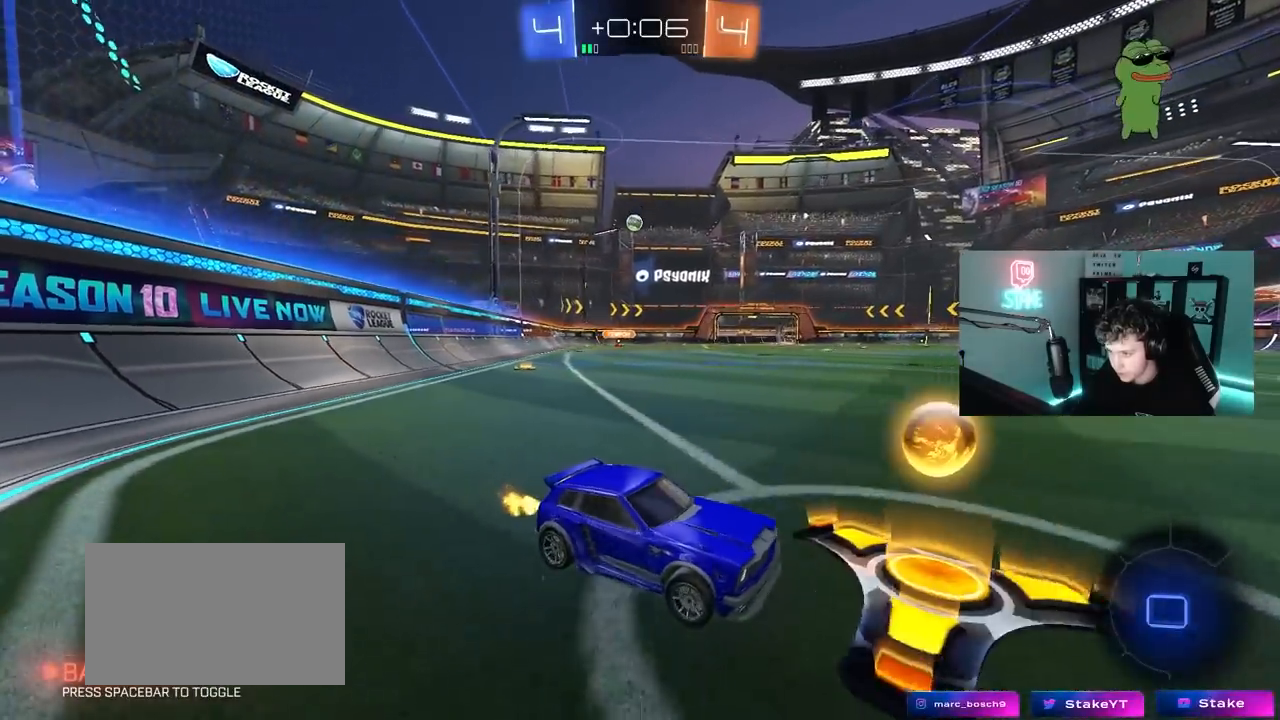
{"keys": ["w"], "mouse": [], "mouse_move": "still", "events": [[433, "a", "up"], [433, "mouse_left", "up"]]}
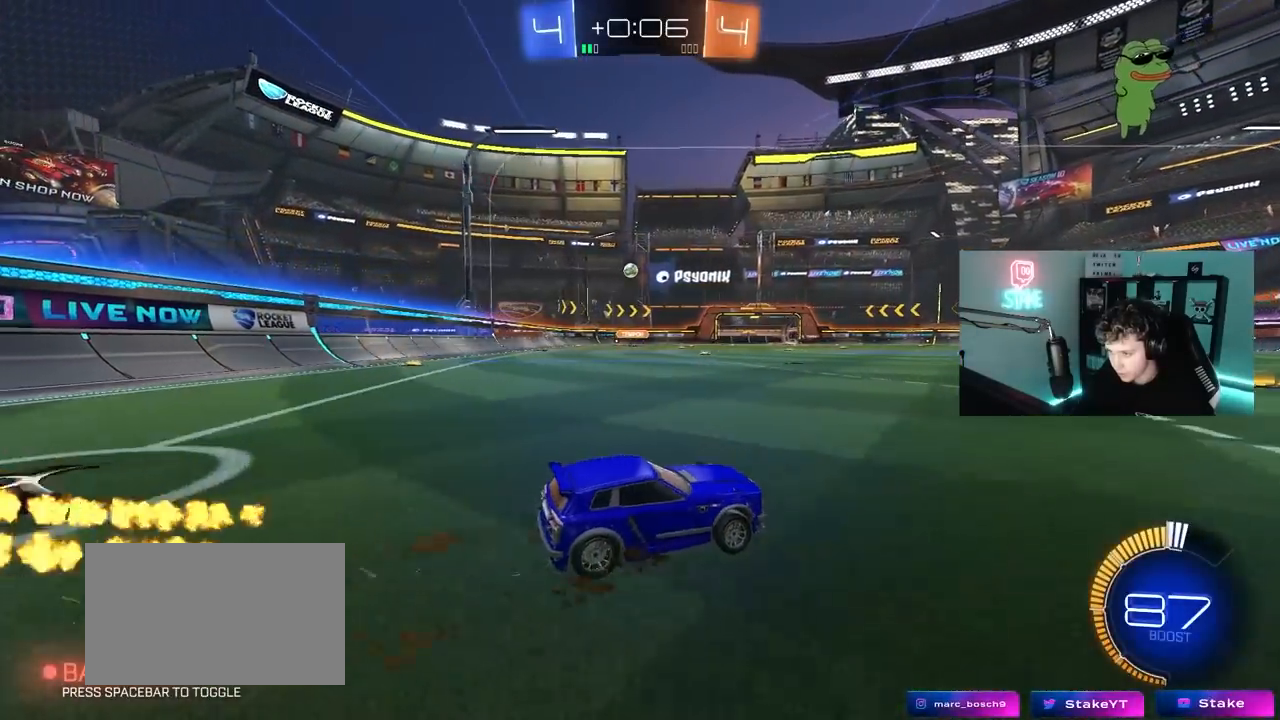
{"keys": ["a", "s"], "mouse": ["right"], "mouse_move": "left", "events": [[117, "a", "down"], [217, "w", "up"], [300, "s", "down"], [400, "a", "up"], [450, "s", "up"], [500, "a", "down"], [500, "mouse_right", "down"], [500, "s", "down"]]}